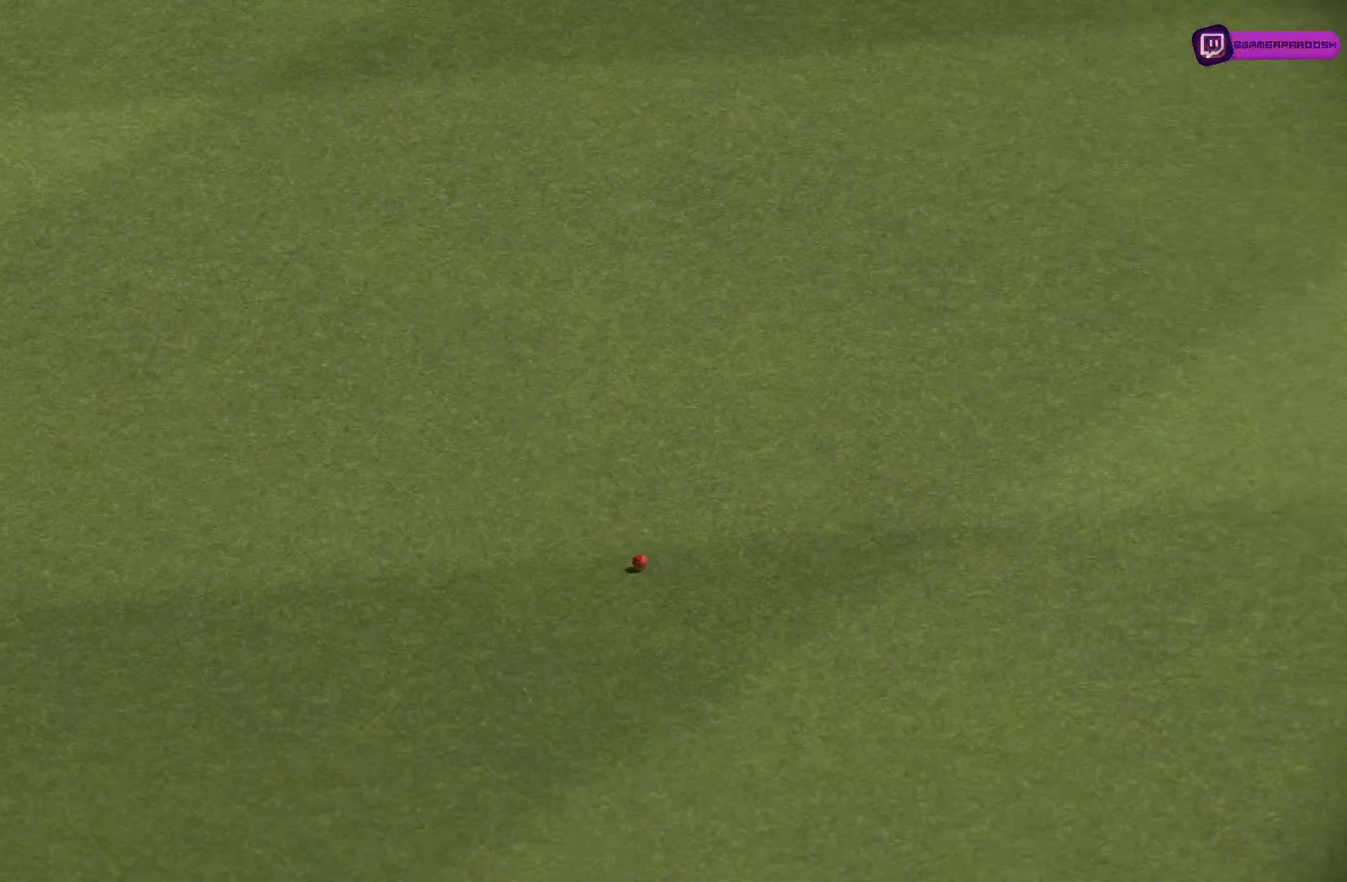
Gameplay with a controller (PlayStation layout); each line is a JSON object with the inputs held at the frame after it. "events" lists button and stick changes between this image and that frame as [ms after this image, input, new state], when the widget could be followed in between. Not read: L1 L3 R1 R2 R3.
{"buttons": ["SQUARE"], "left_stick": "center", "right_stick": "center", "events": [[417, "SQUARE", "down"]]}
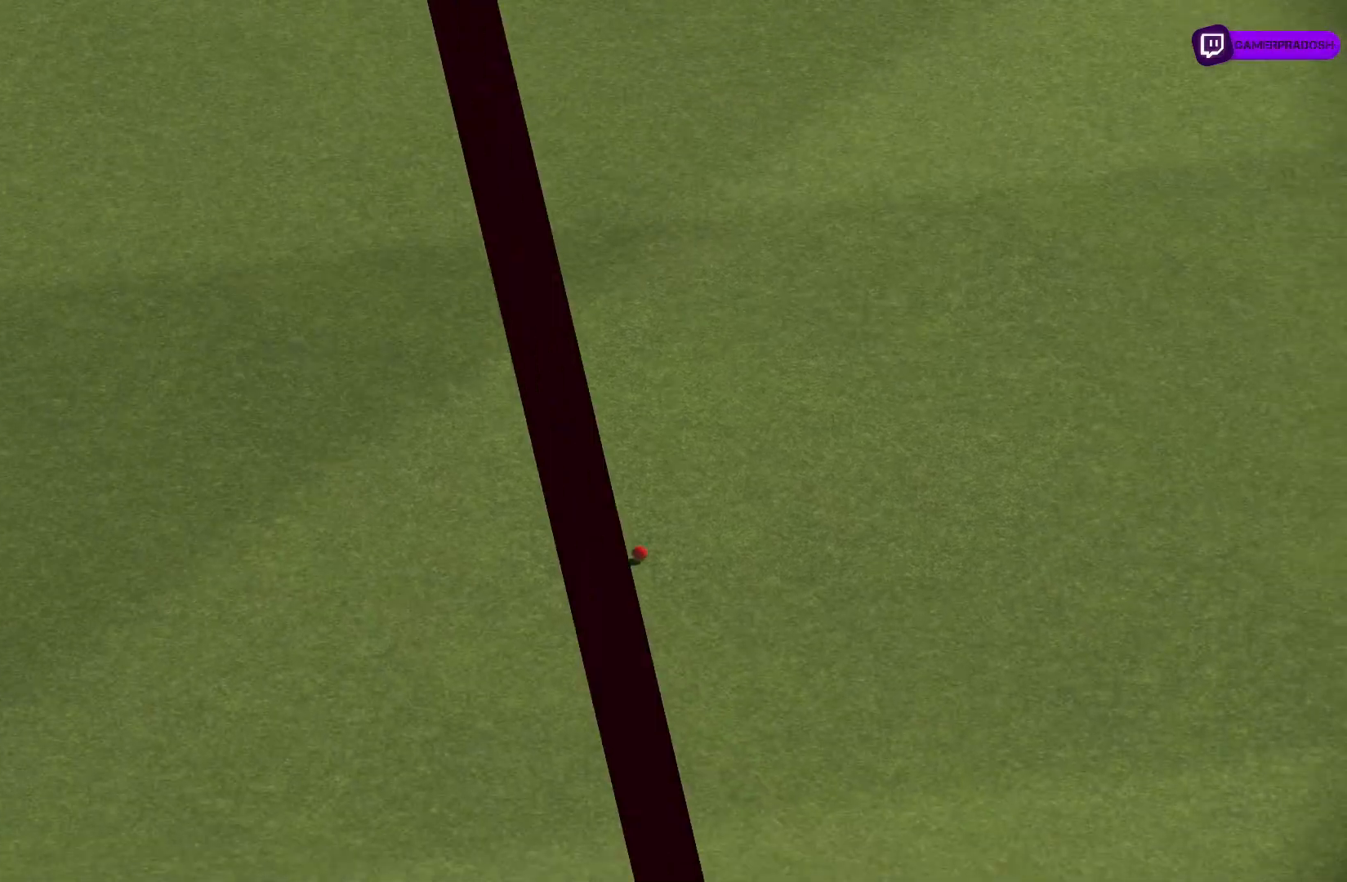
{"buttons": [], "left_stick": "center", "right_stick": "center", "events": [[33, "SQUARE", "up"]]}
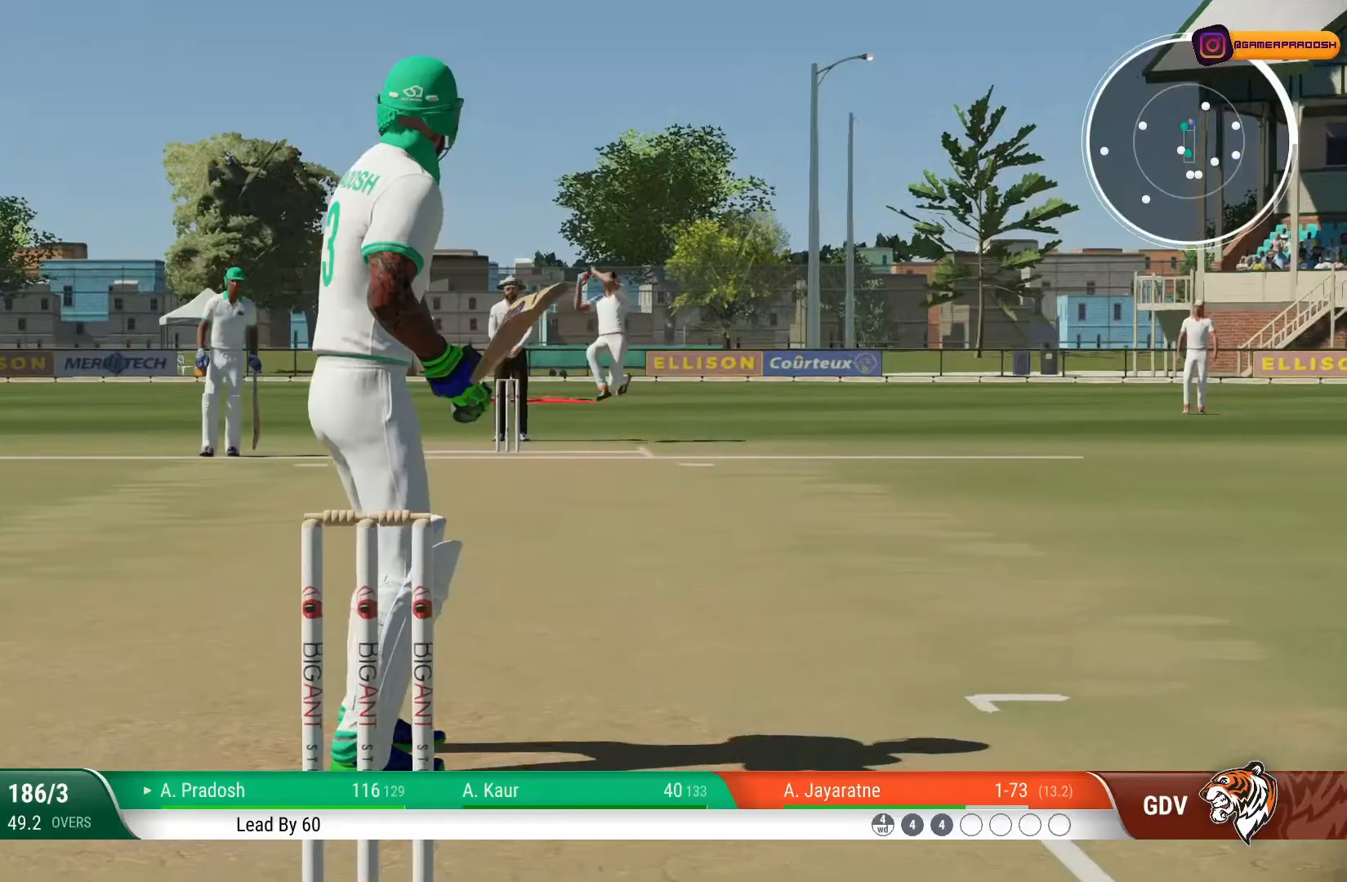
{"buttons": [], "left_stick": "center", "right_stick": "center", "events": []}
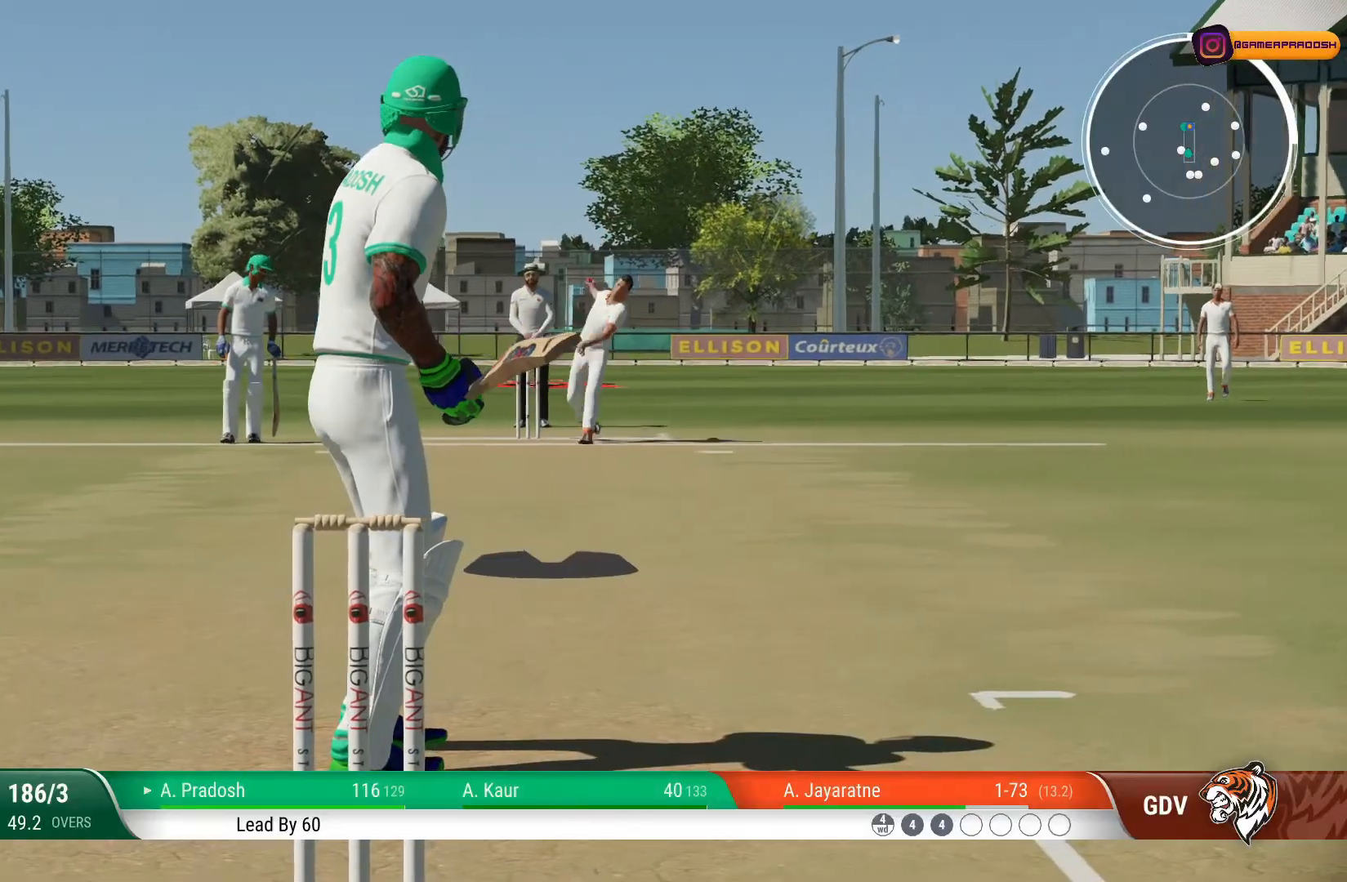
{"buttons": [], "left_stick": "up", "right_stick": "up-left", "events": [[317, "left_stick", "up"], [317, "right_stick", "up"], [367, "right_stick", "up-left"]]}
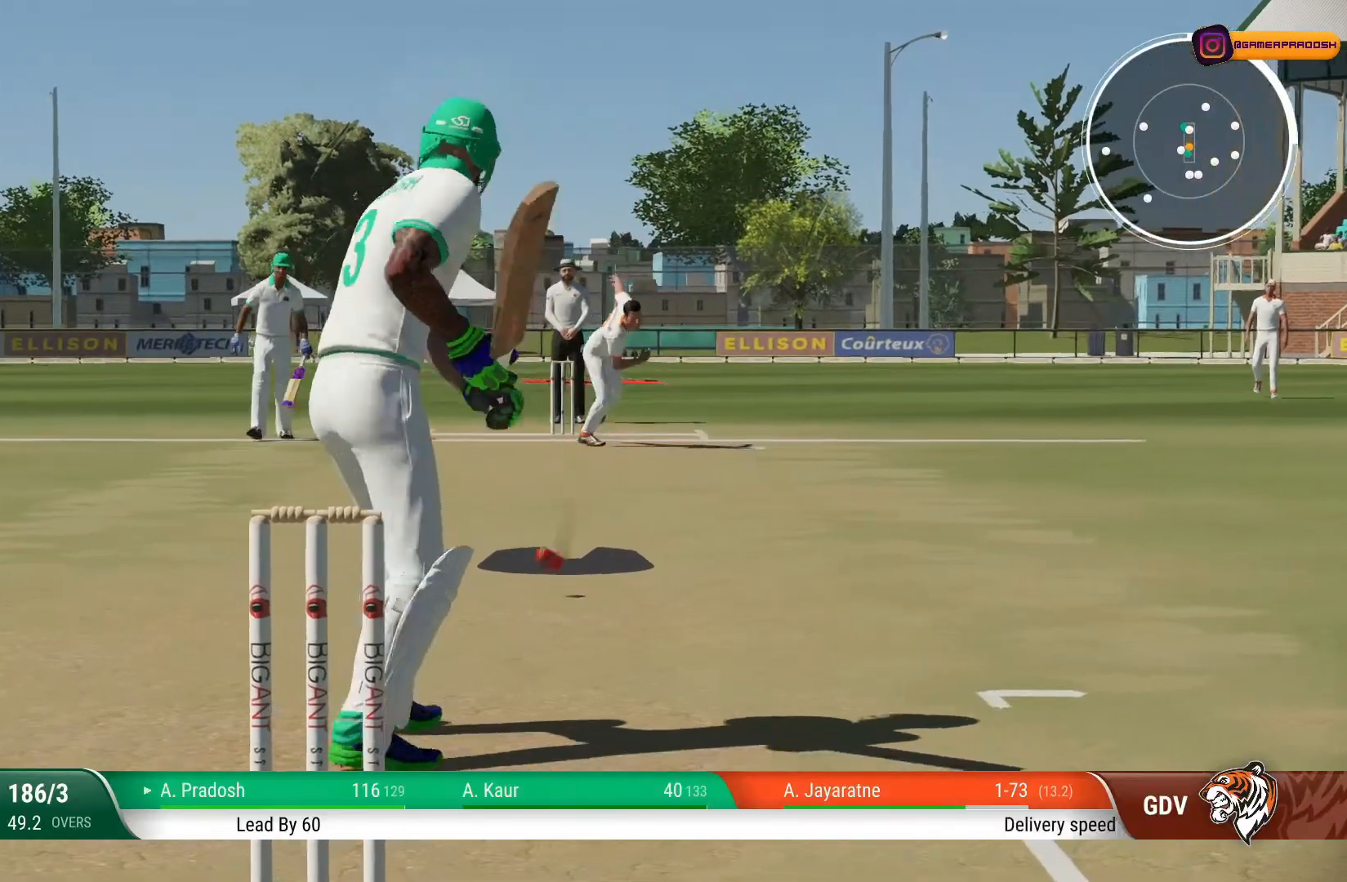
{"buttons": [], "left_stick": "up", "right_stick": "center", "events": [[17, "right_stick", "center"]]}
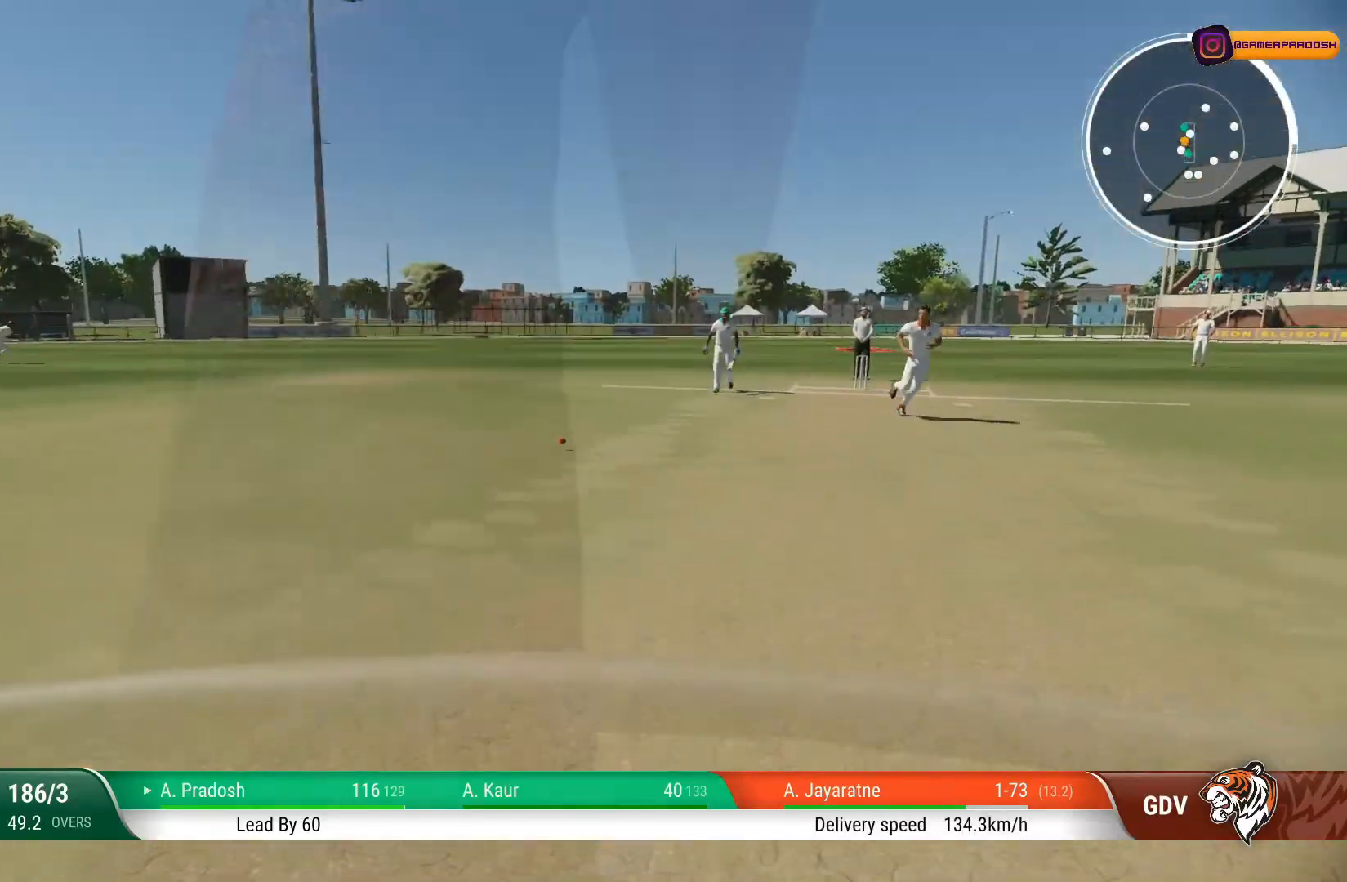
{"buttons": [], "left_stick": "up", "right_stick": "center", "events": [[267, "CIRCLE", "down"], [400, "CIRCLE", "up"]]}
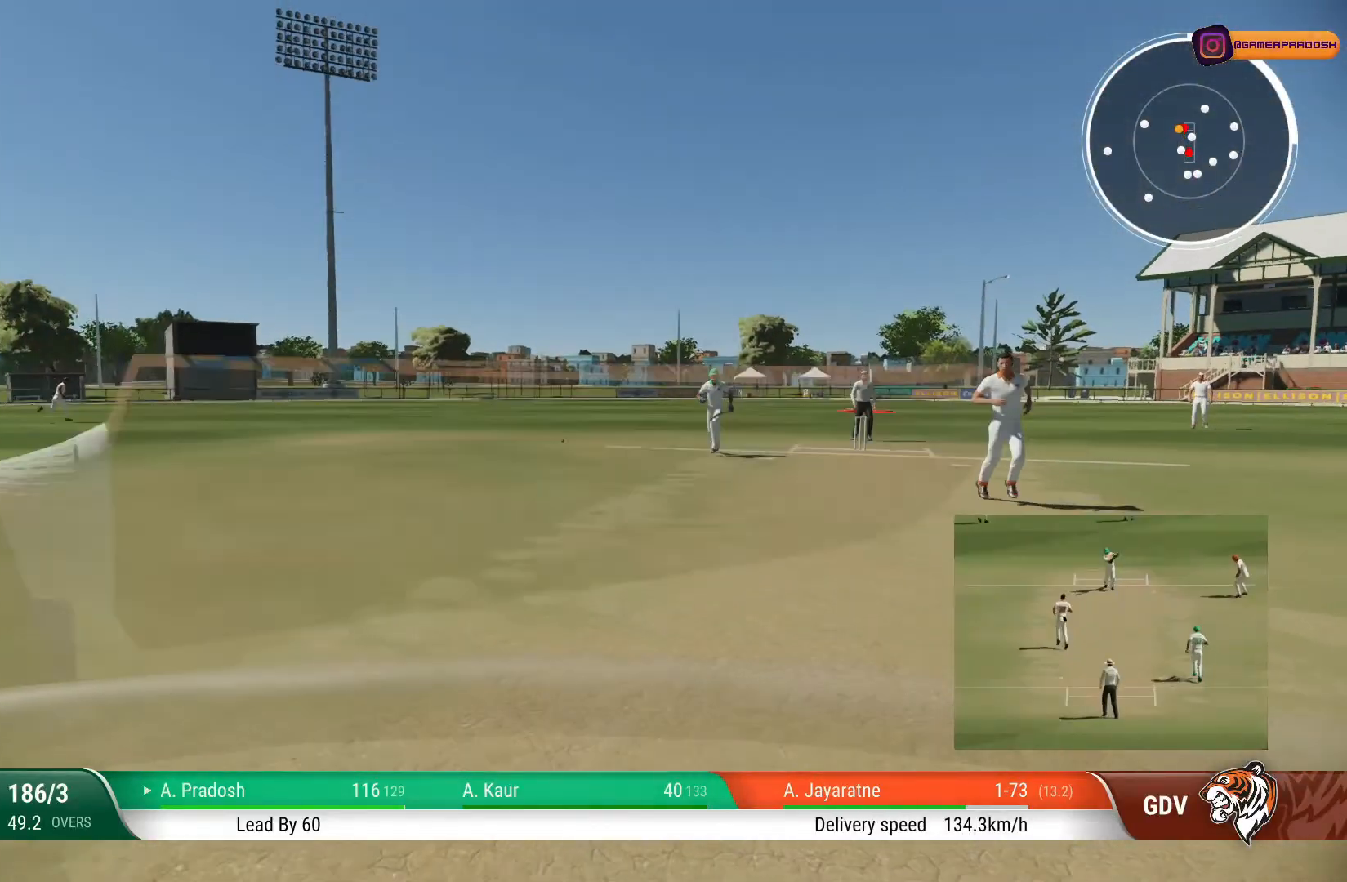
{"buttons": [], "left_stick": "up-right", "right_stick": "center", "events": [[500, "left_stick", "up-right"]]}
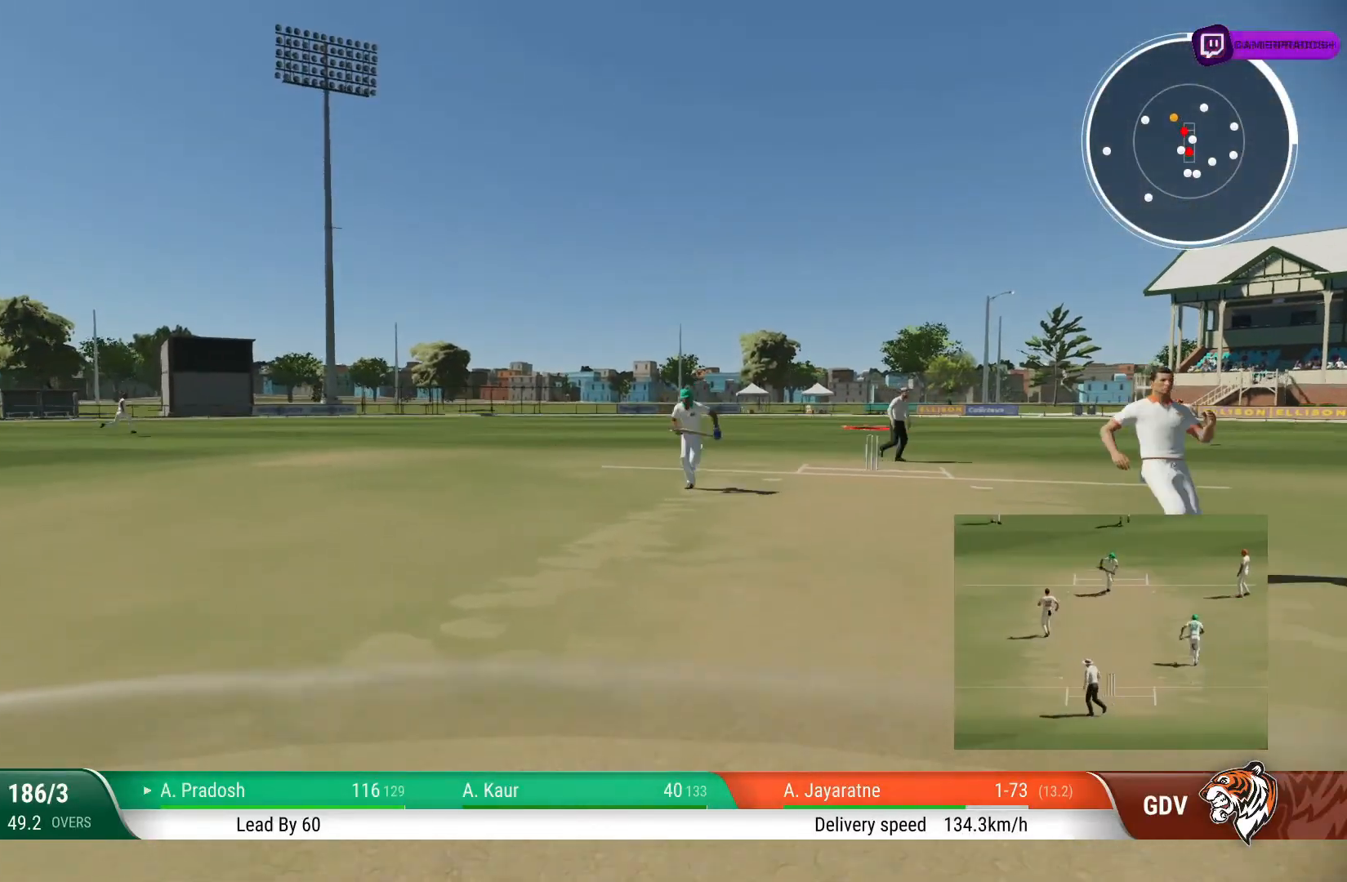
{"buttons": [], "left_stick": "down-right", "right_stick": "center", "events": [[167, "left_stick", "right"], [400, "left_stick", "down-right"]]}
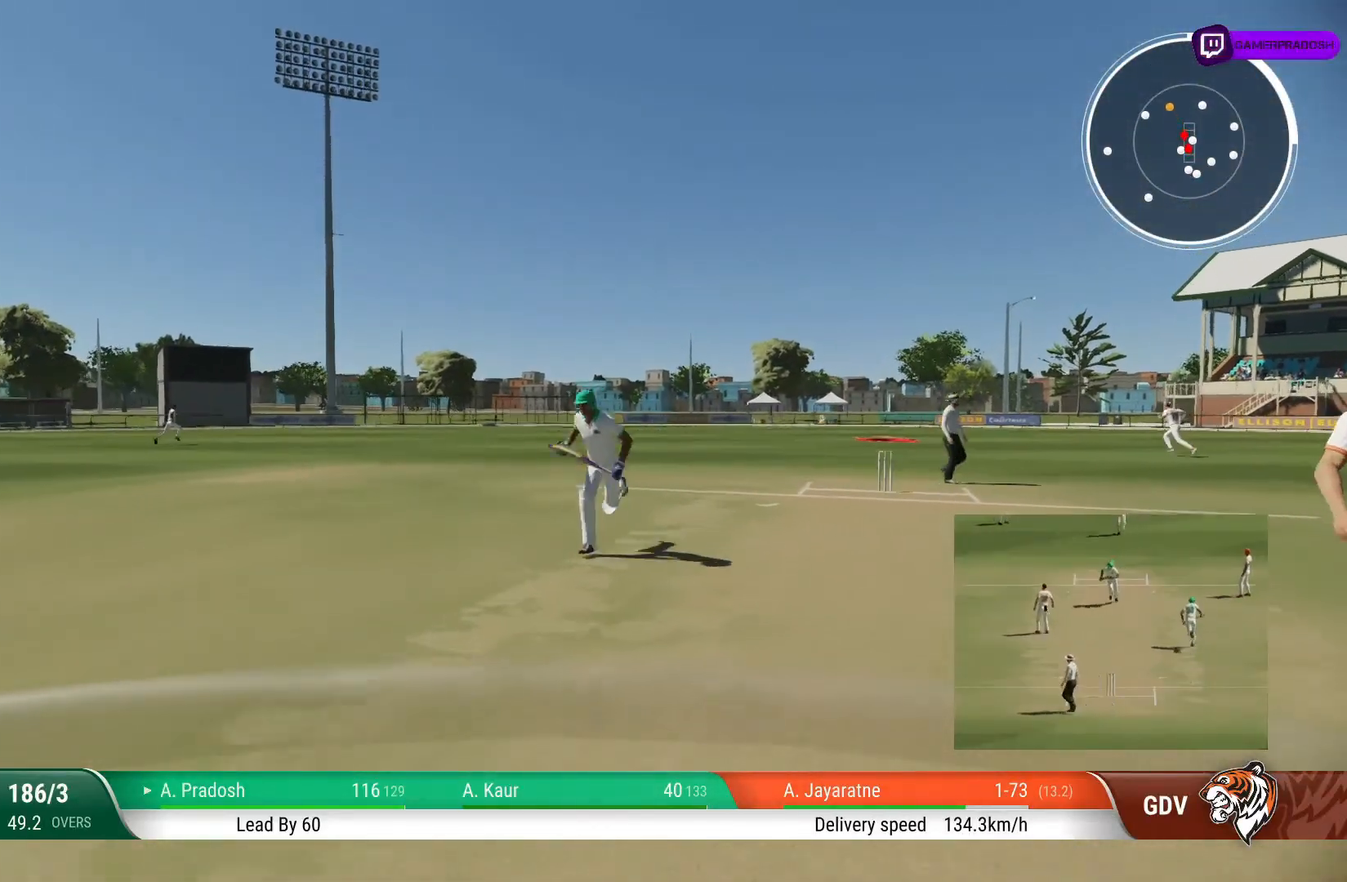
{"buttons": [], "left_stick": "center", "right_stick": "center", "events": [[217, "left_stick", "center"]]}
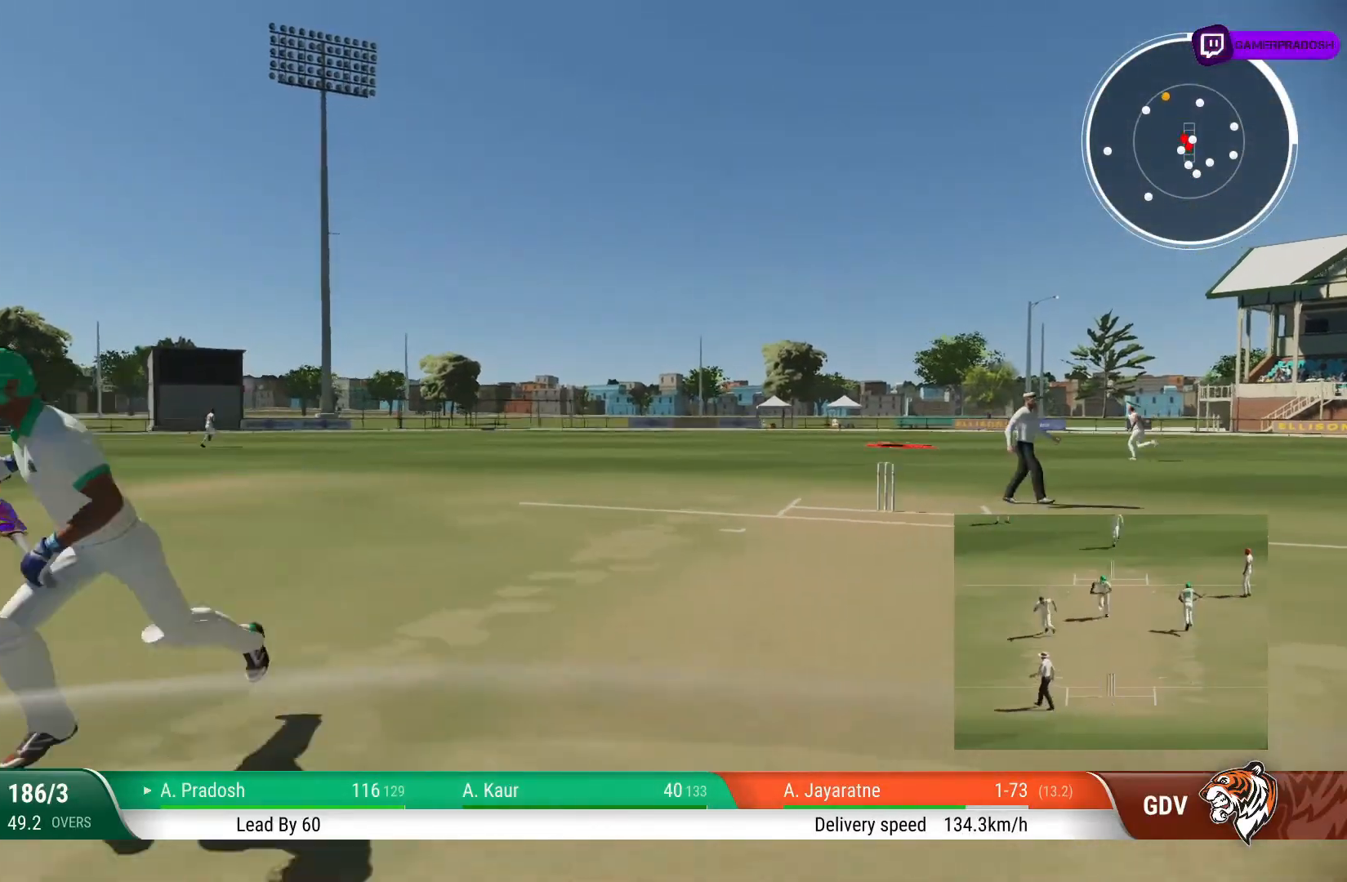
{"buttons": [], "left_stick": "center", "right_stick": "center", "events": []}
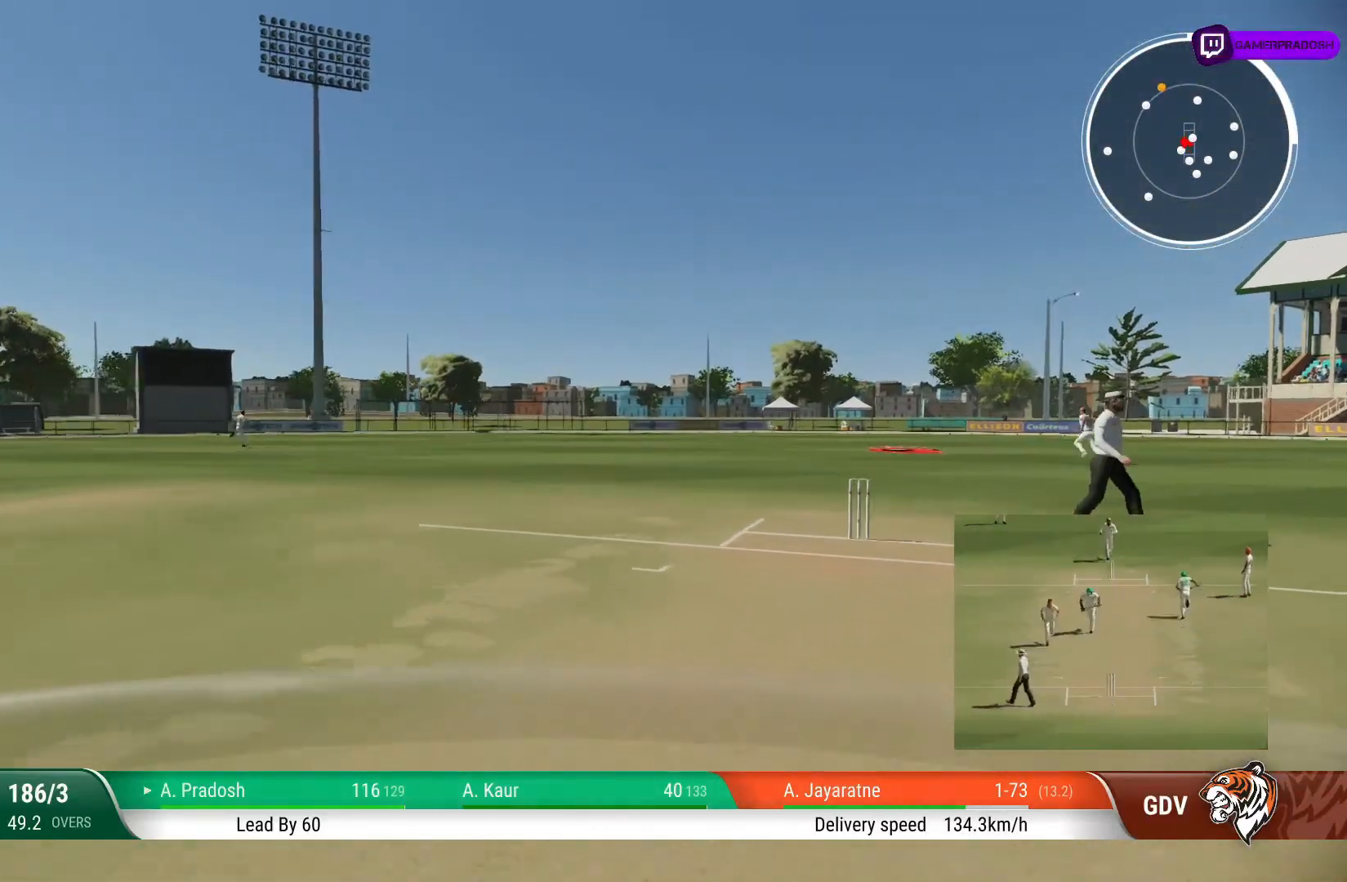
{"buttons": [], "left_stick": "center", "right_stick": "center", "events": [[50, "left_stick", "left"], [267, "left_stick", "center"]]}
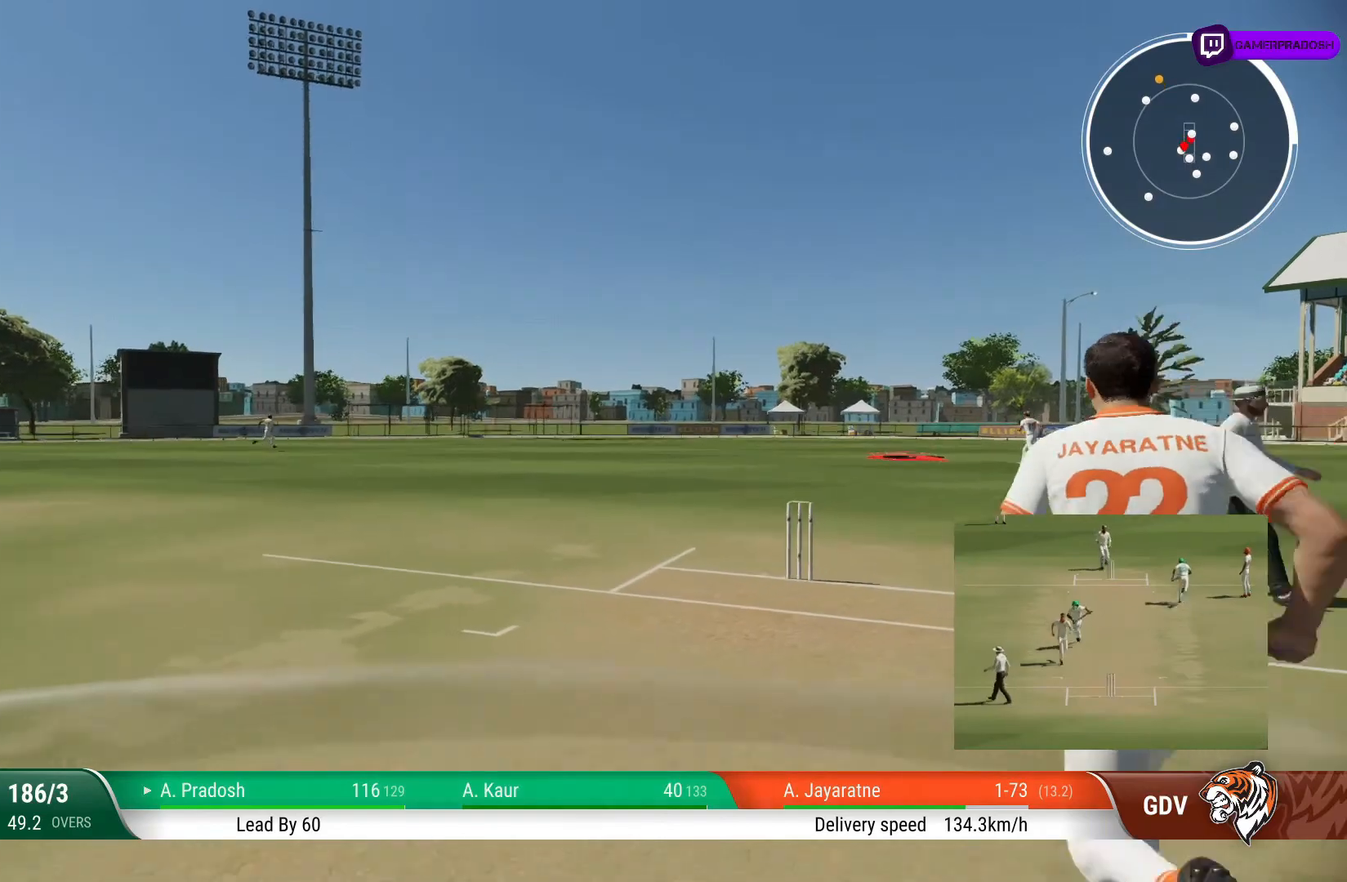
{"buttons": [], "left_stick": "center", "right_stick": "center", "events": []}
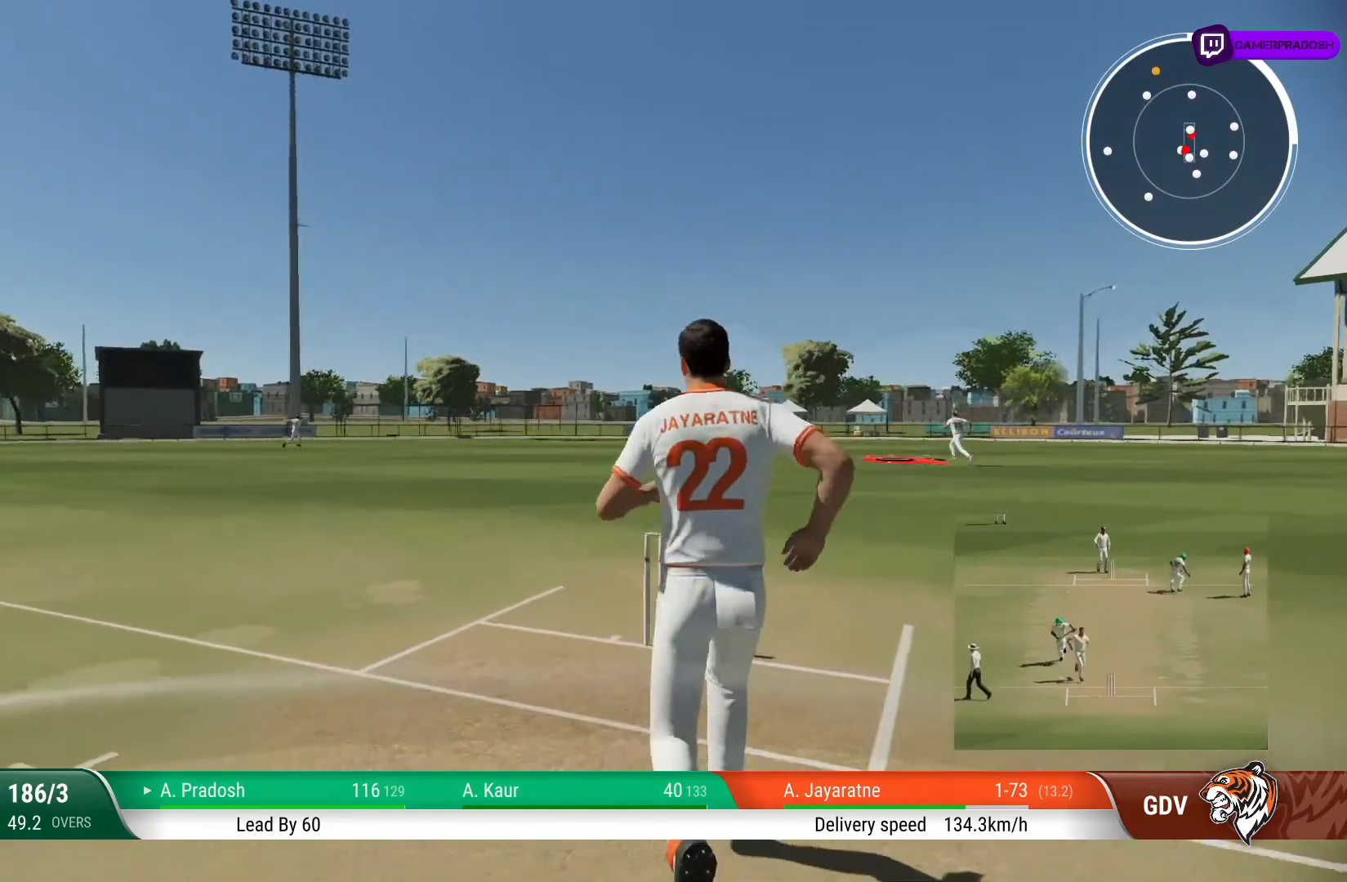
{"buttons": [], "left_stick": "center", "right_stick": "center", "events": []}
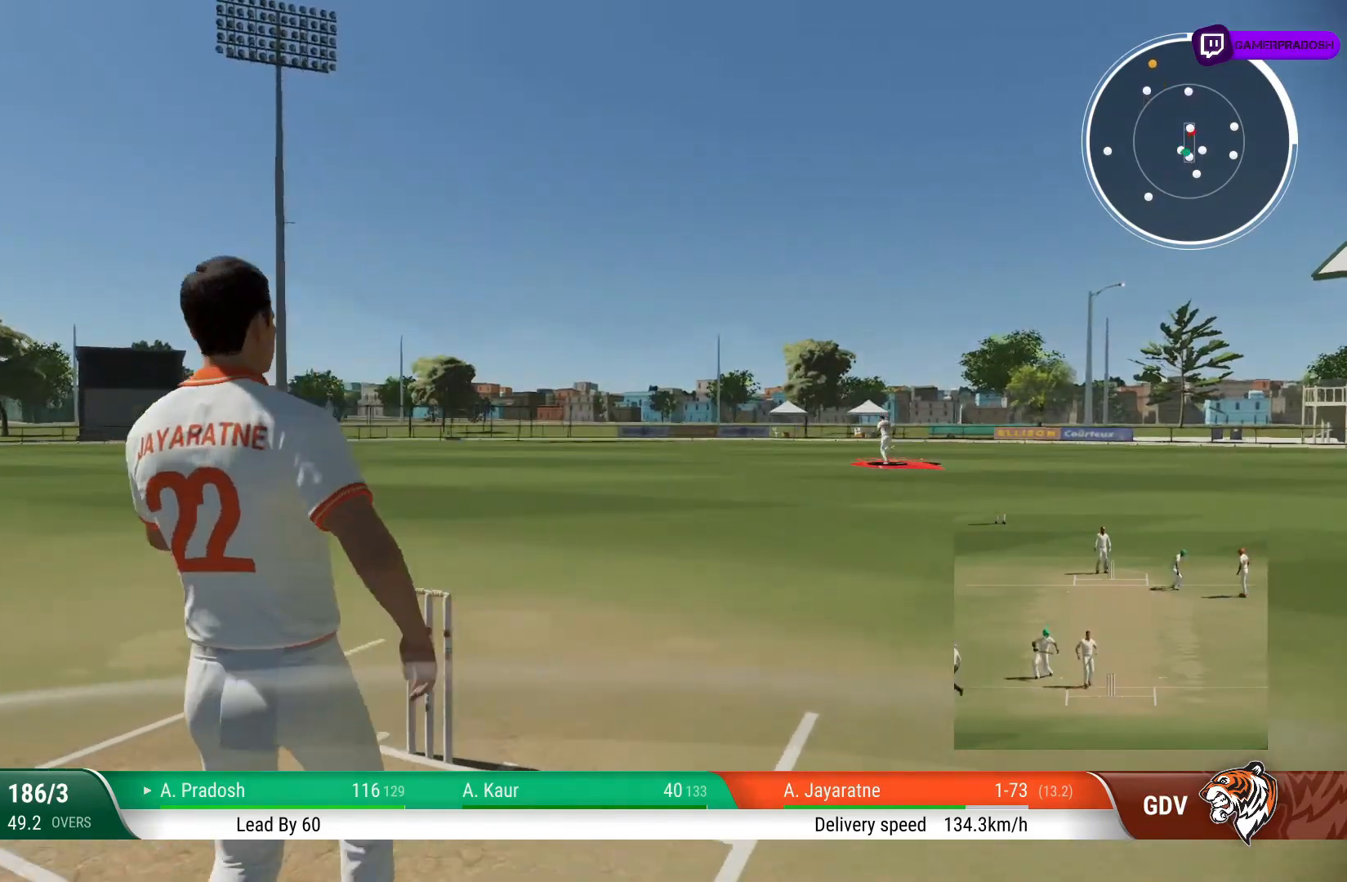
{"buttons": [], "left_stick": "center", "right_stick": "center", "events": []}
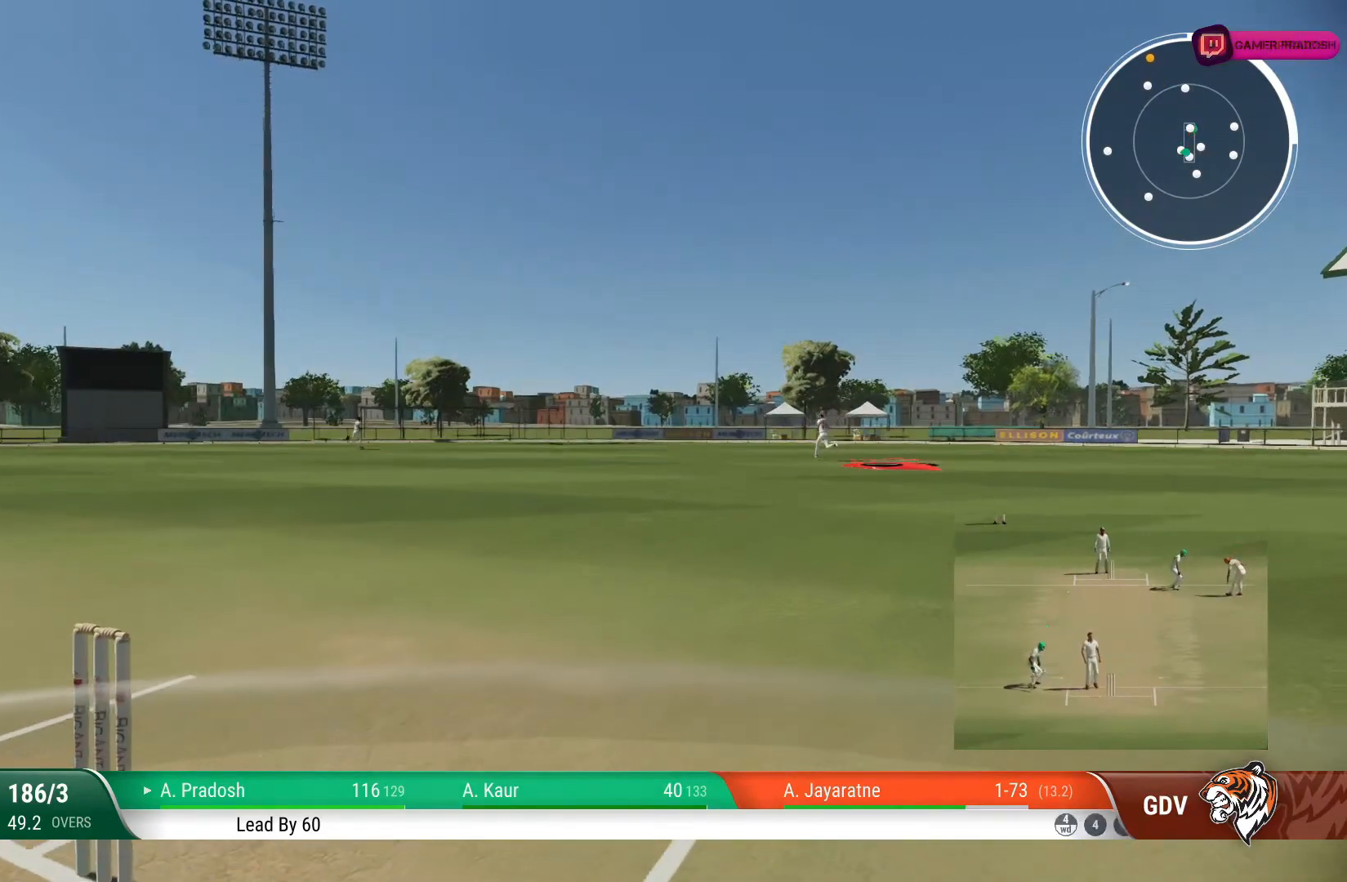
{"buttons": [], "left_stick": "center", "right_stick": "center", "events": []}
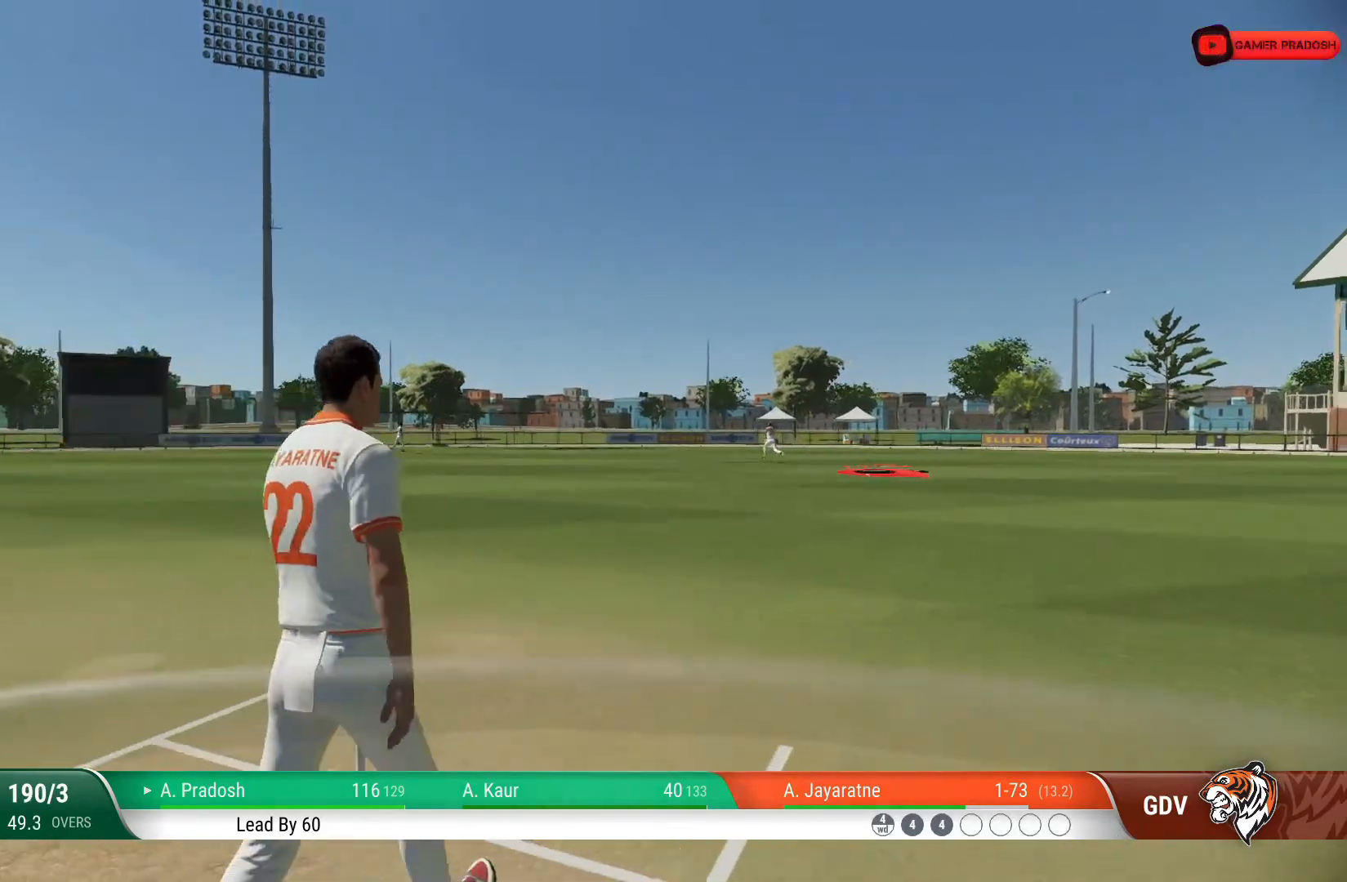
{"buttons": [], "left_stick": "center", "right_stick": "center", "events": []}
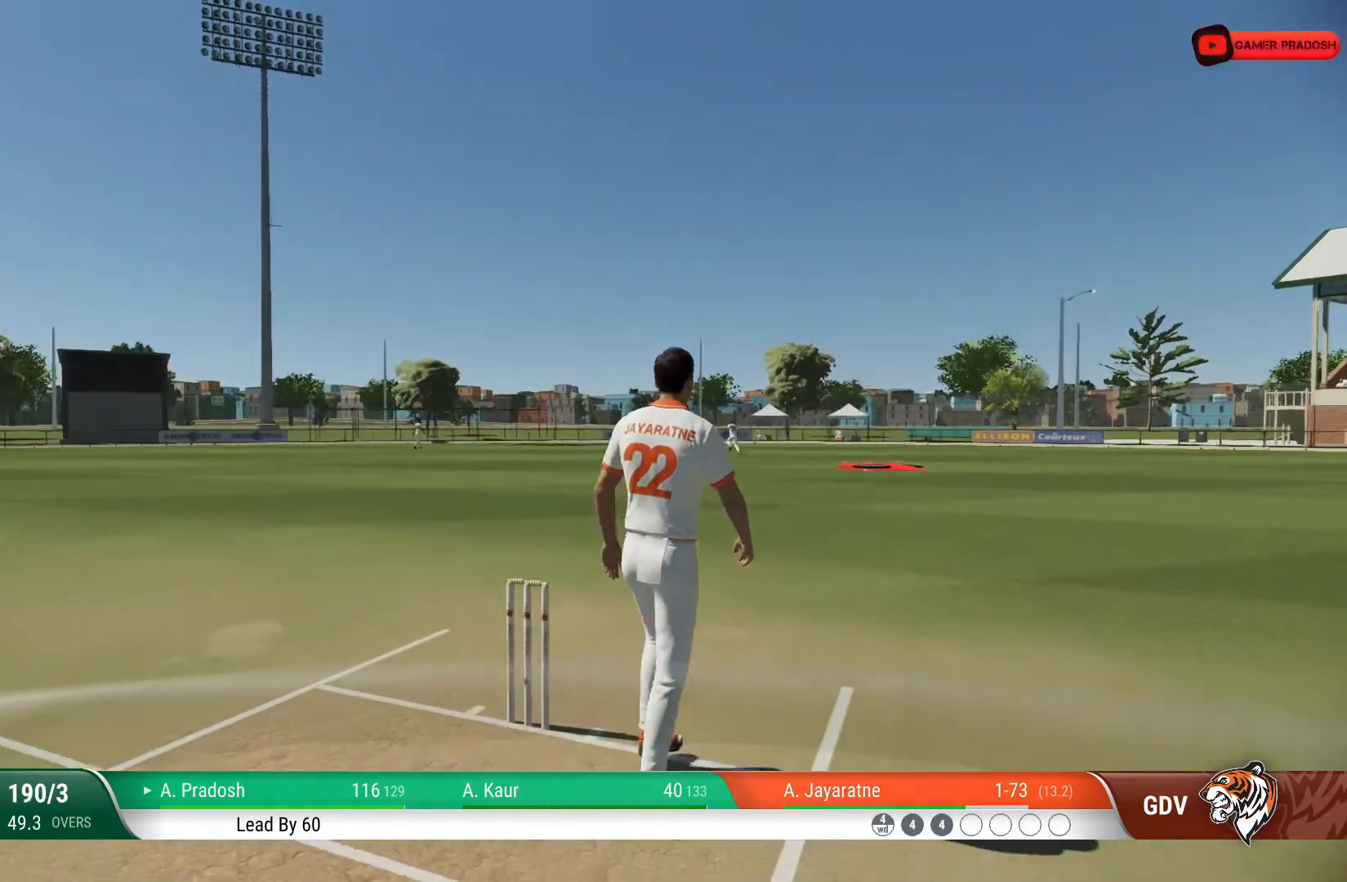
{"buttons": [], "left_stick": "center", "right_stick": "center", "events": []}
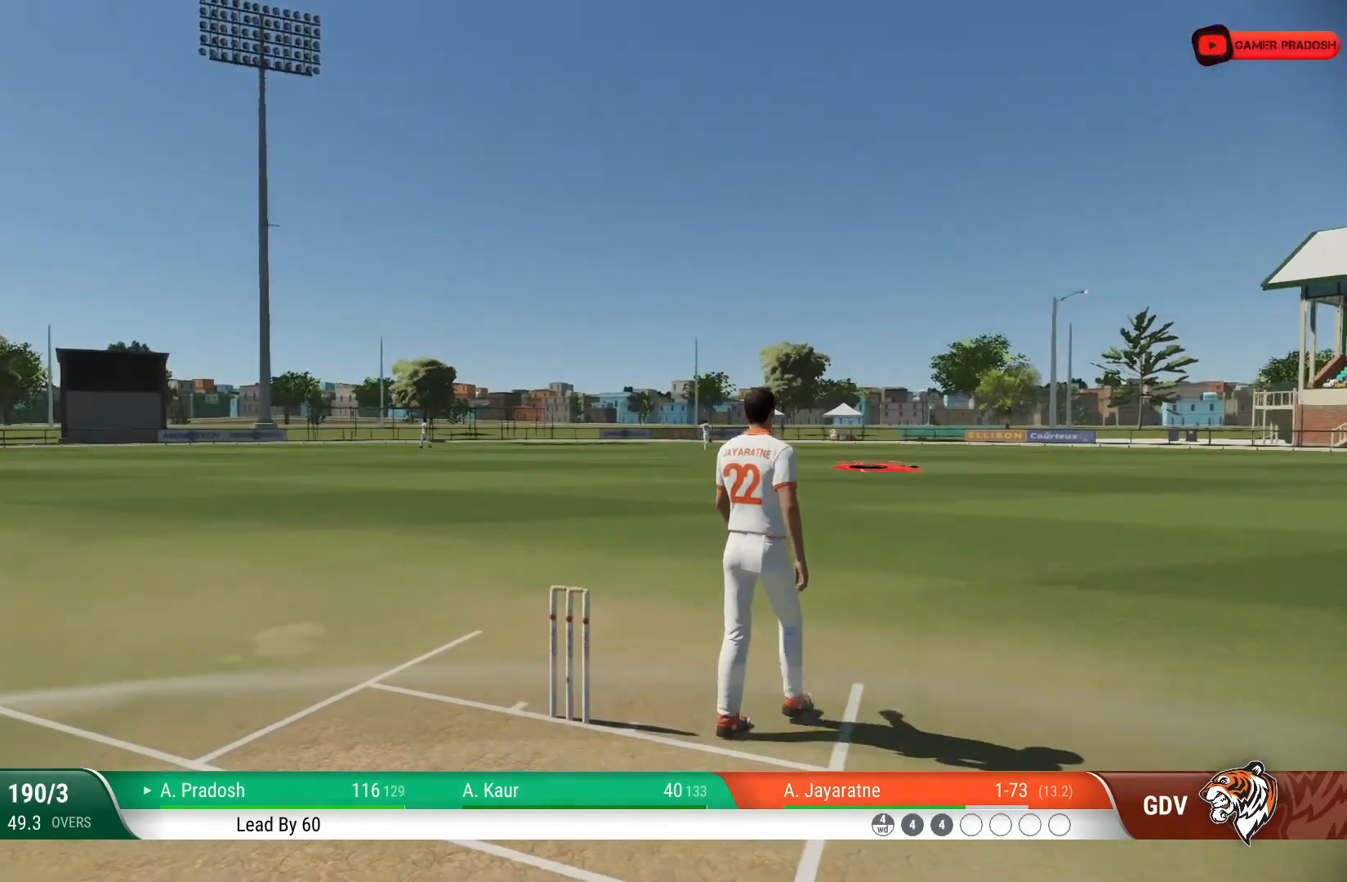
{"buttons": [], "left_stick": "center", "right_stick": "center", "events": [[217, "CROSS", "down"], [400, "CROSS", "up"]]}
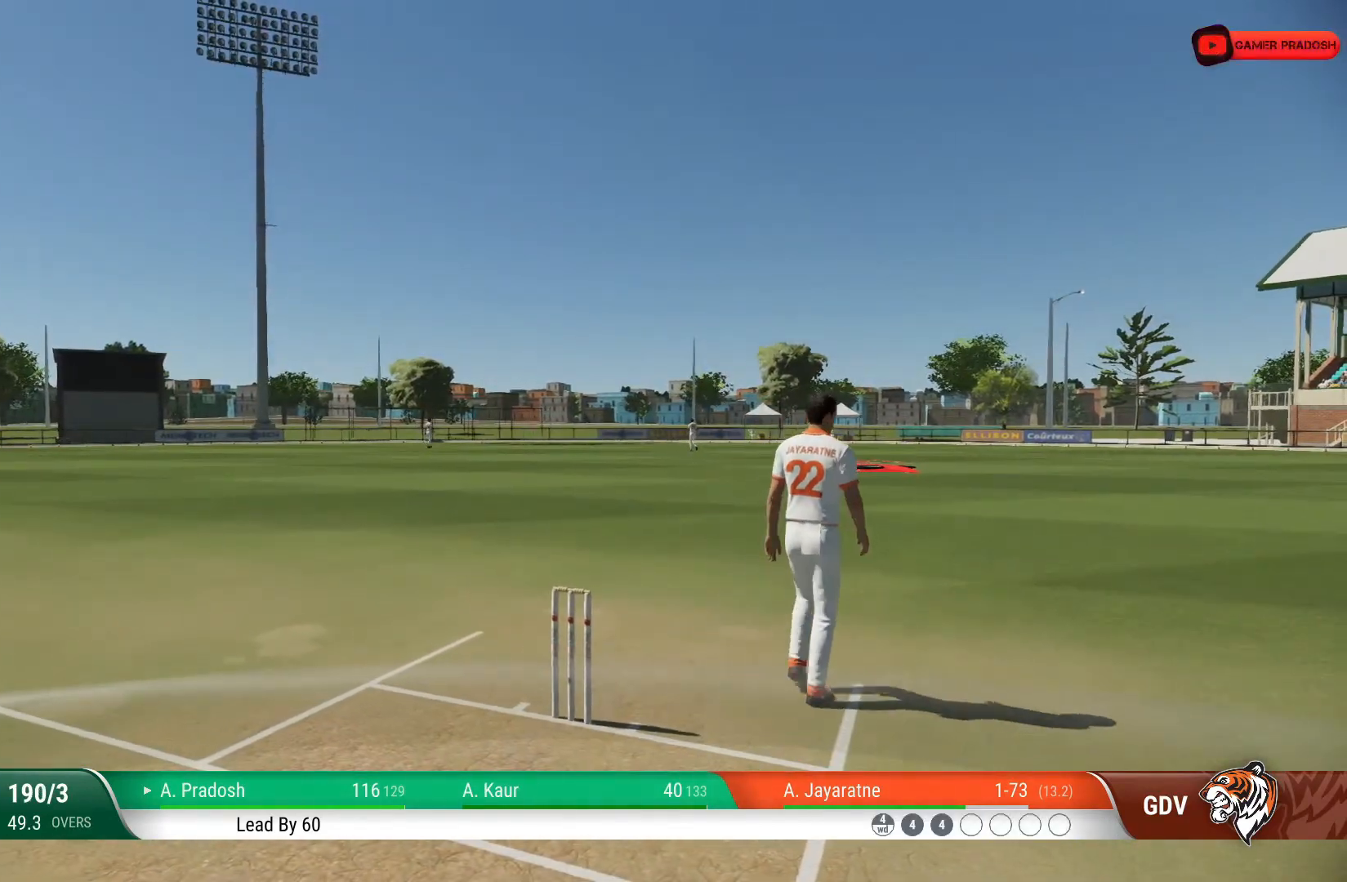
{"buttons": [], "left_stick": "center", "right_stick": "center", "events": [[200, "CROSS", "down"], [317, "CROSS", "up"]]}
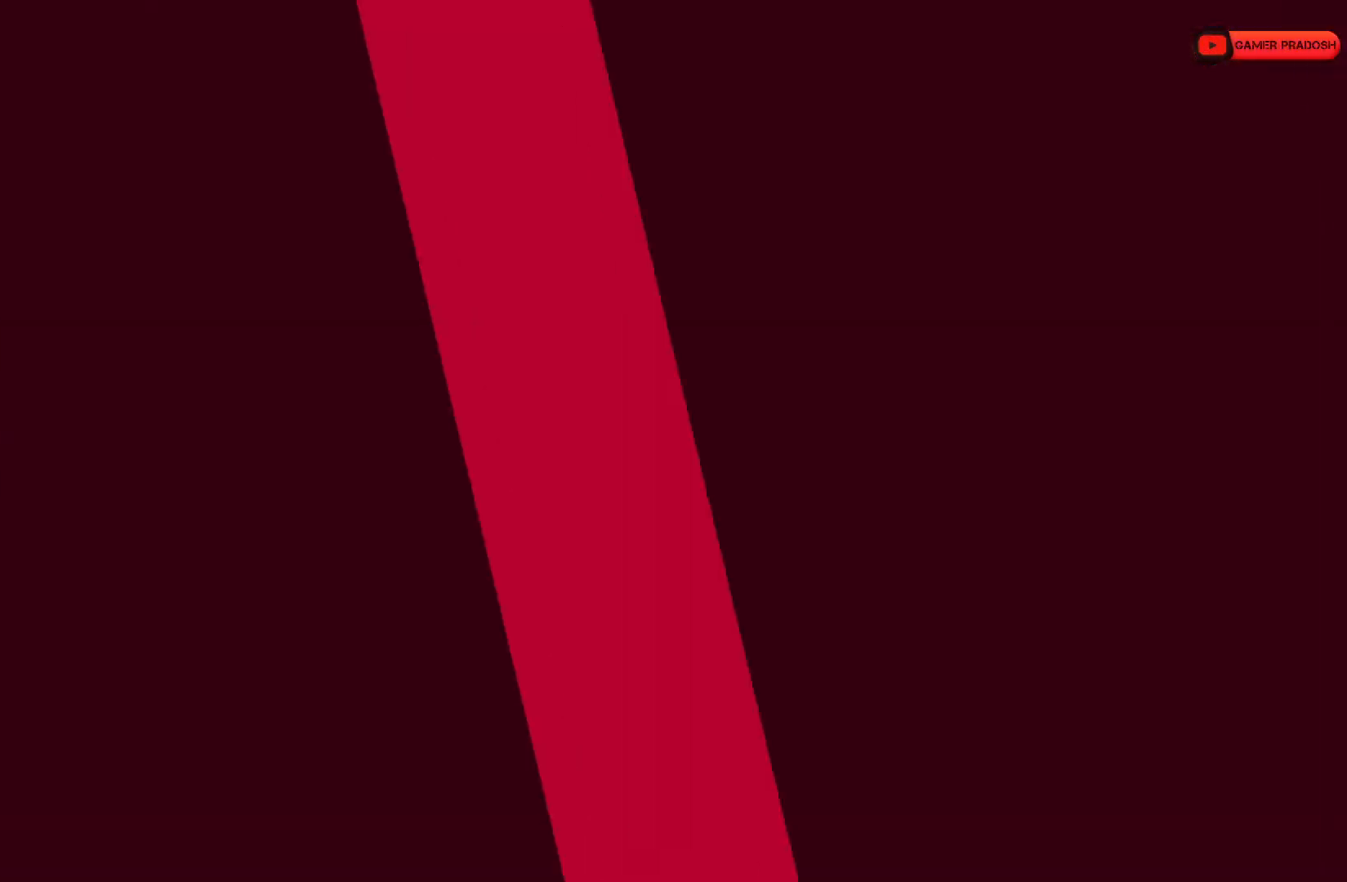
{"buttons": [], "left_stick": "center", "right_stick": "center", "events": []}
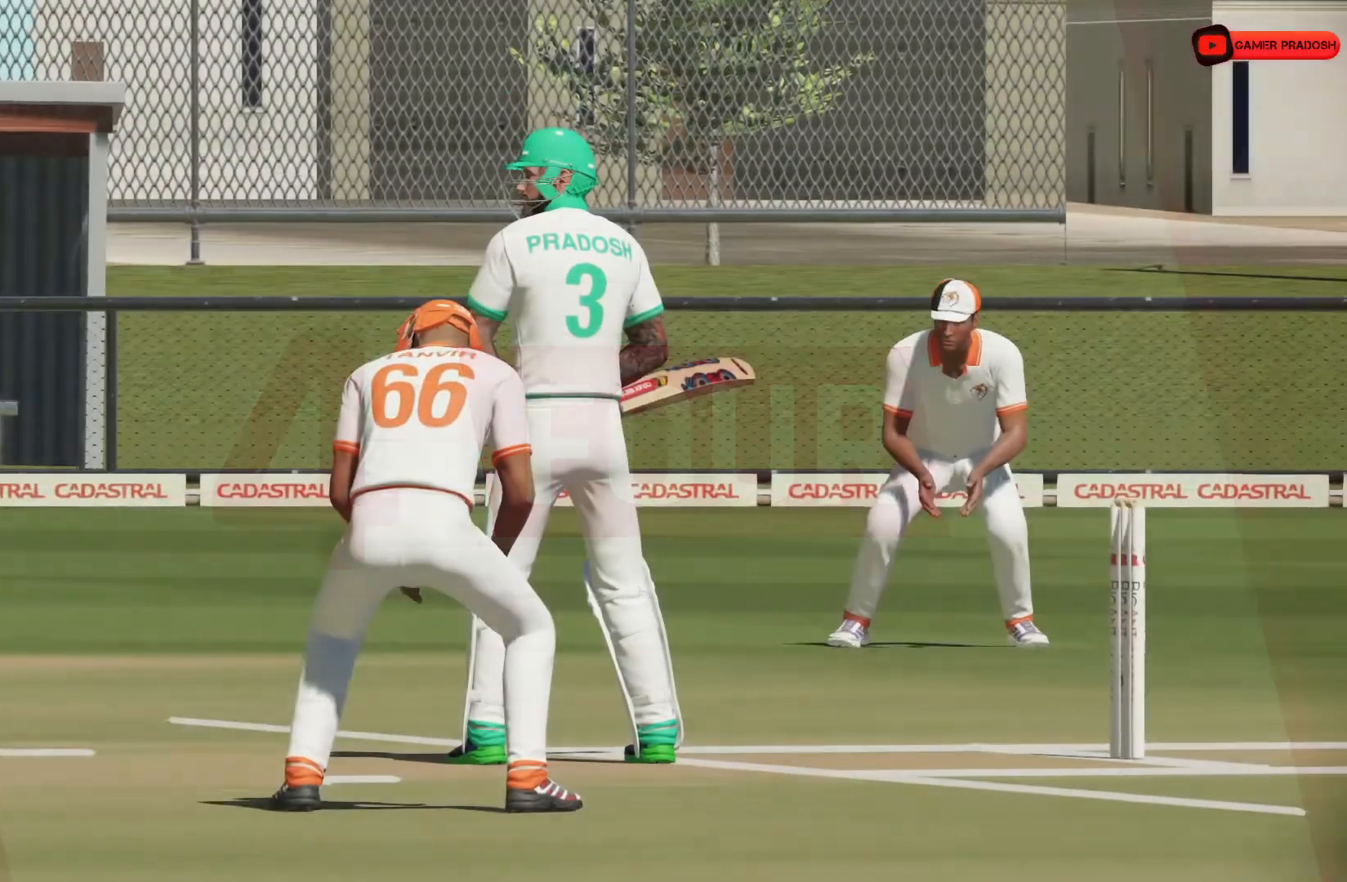
{"buttons": [], "left_stick": "center", "right_stick": "center", "events": []}
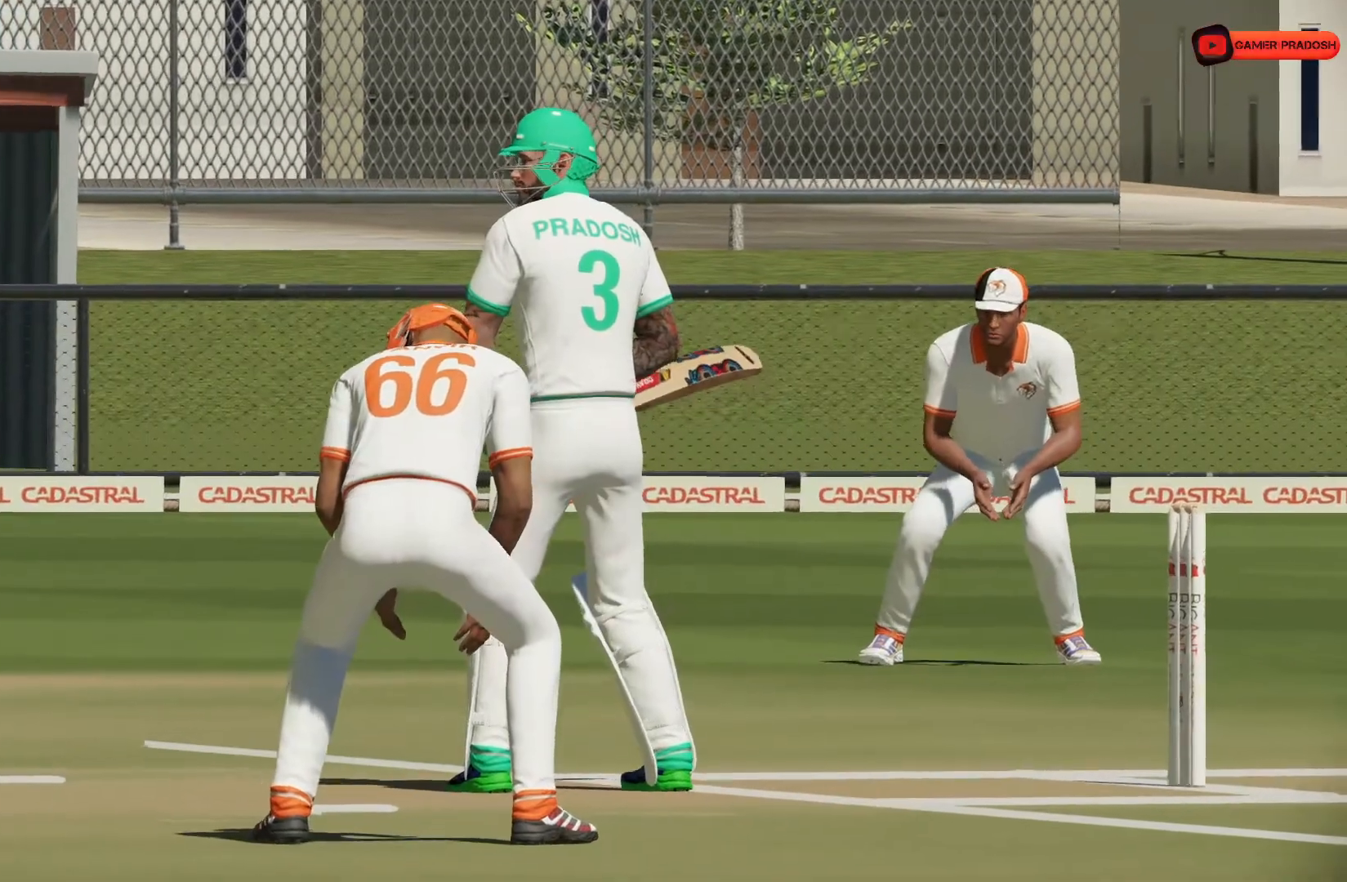
{"buttons": [], "left_stick": "center", "right_stick": "center", "events": []}
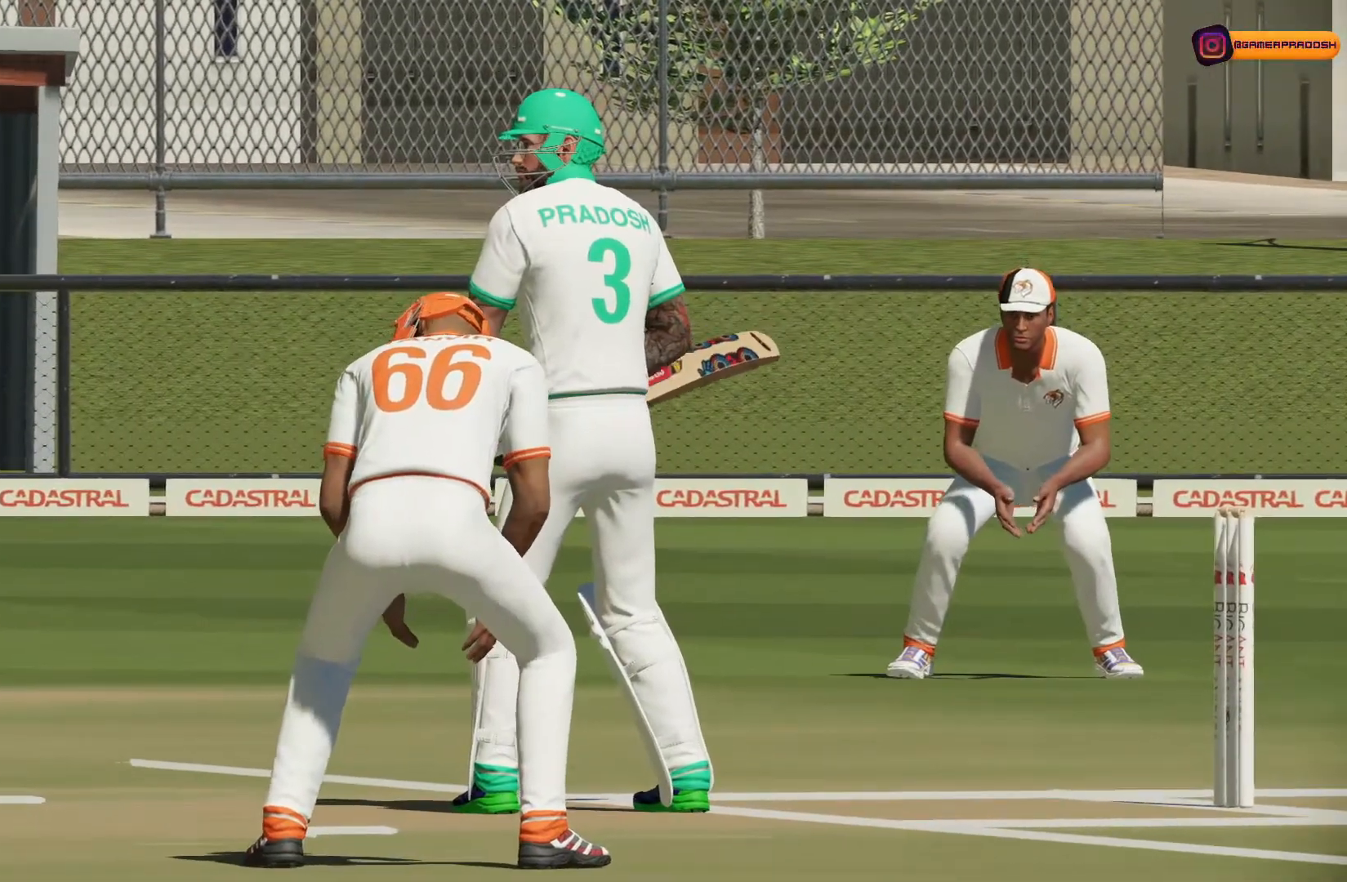
{"buttons": [], "left_stick": "center", "right_stick": "center", "events": []}
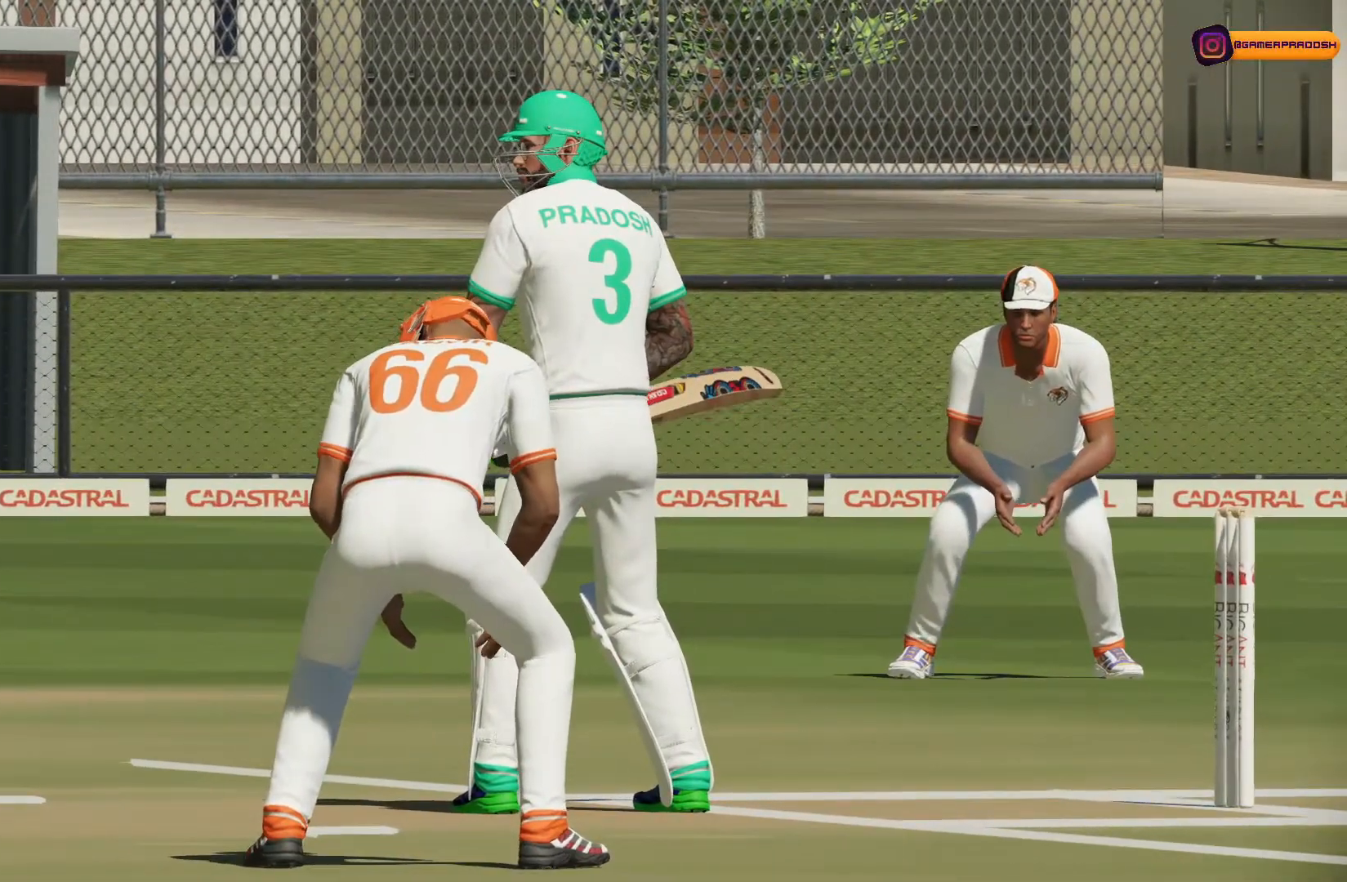
{"buttons": [], "left_stick": "center", "right_stick": "center", "events": []}
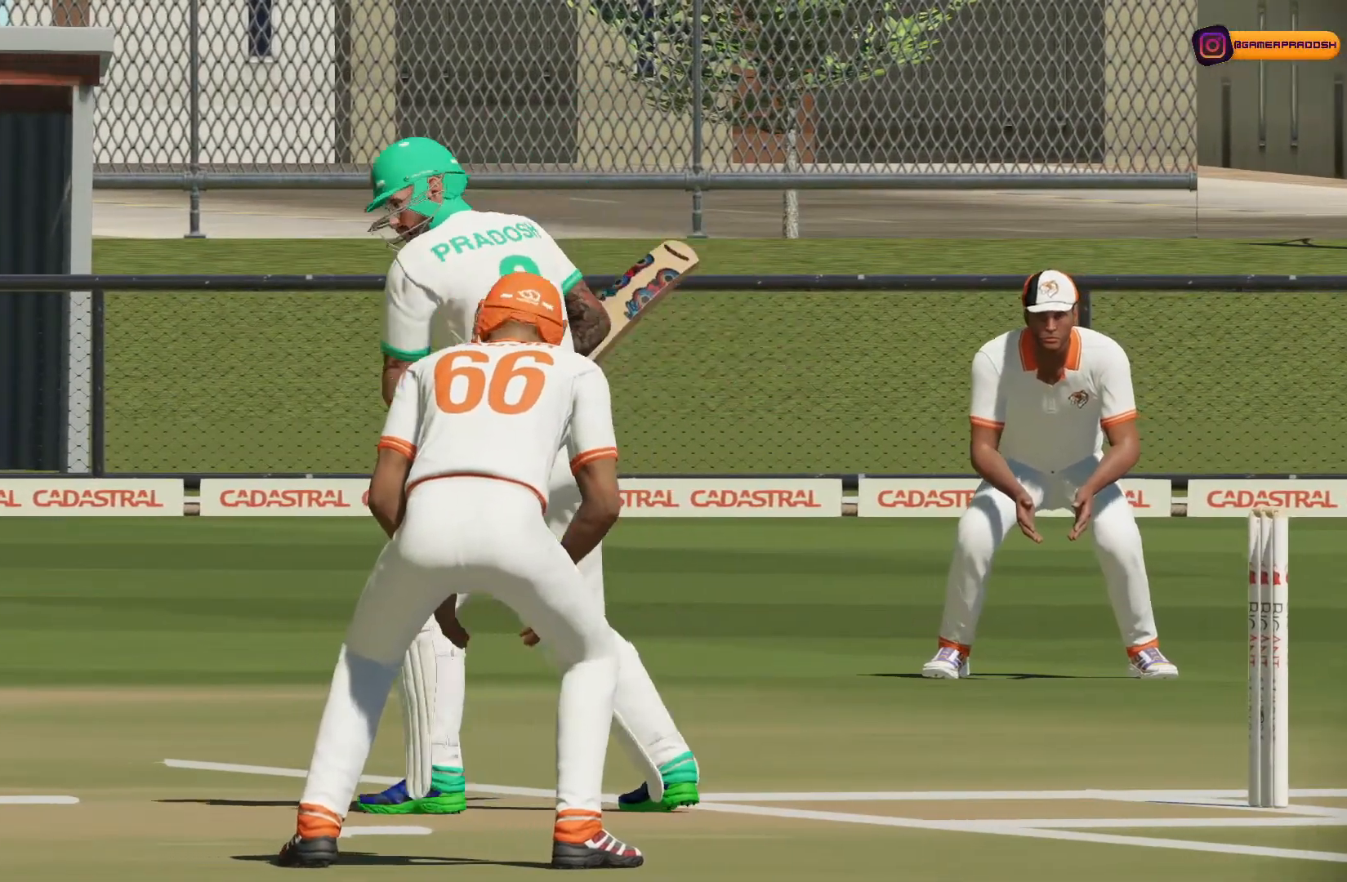
{"buttons": [], "left_stick": "center", "right_stick": "center", "events": []}
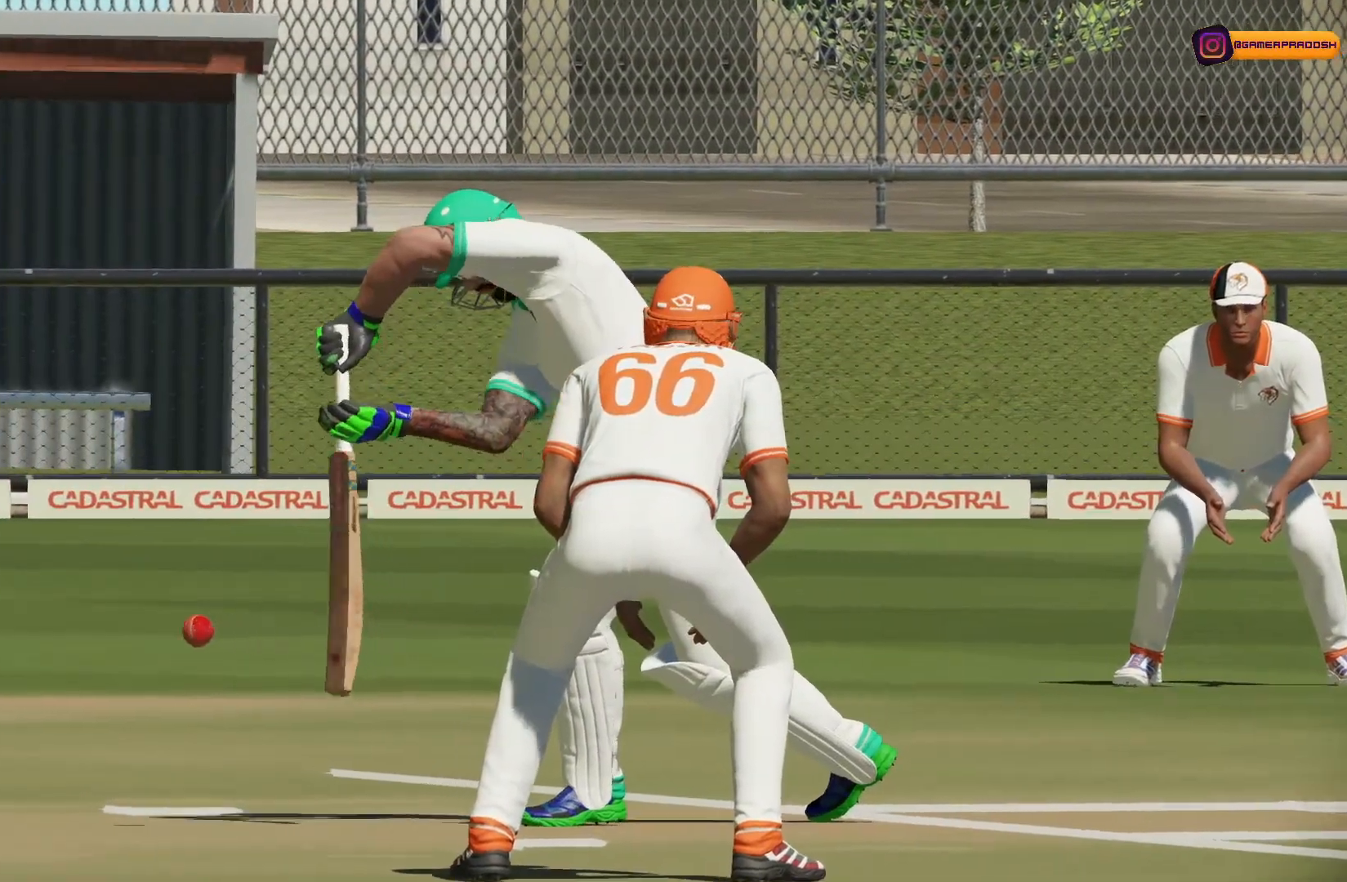
{"buttons": ["CROSS"], "left_stick": "center", "right_stick": "center", "events": [[417, "CROSS", "down"]]}
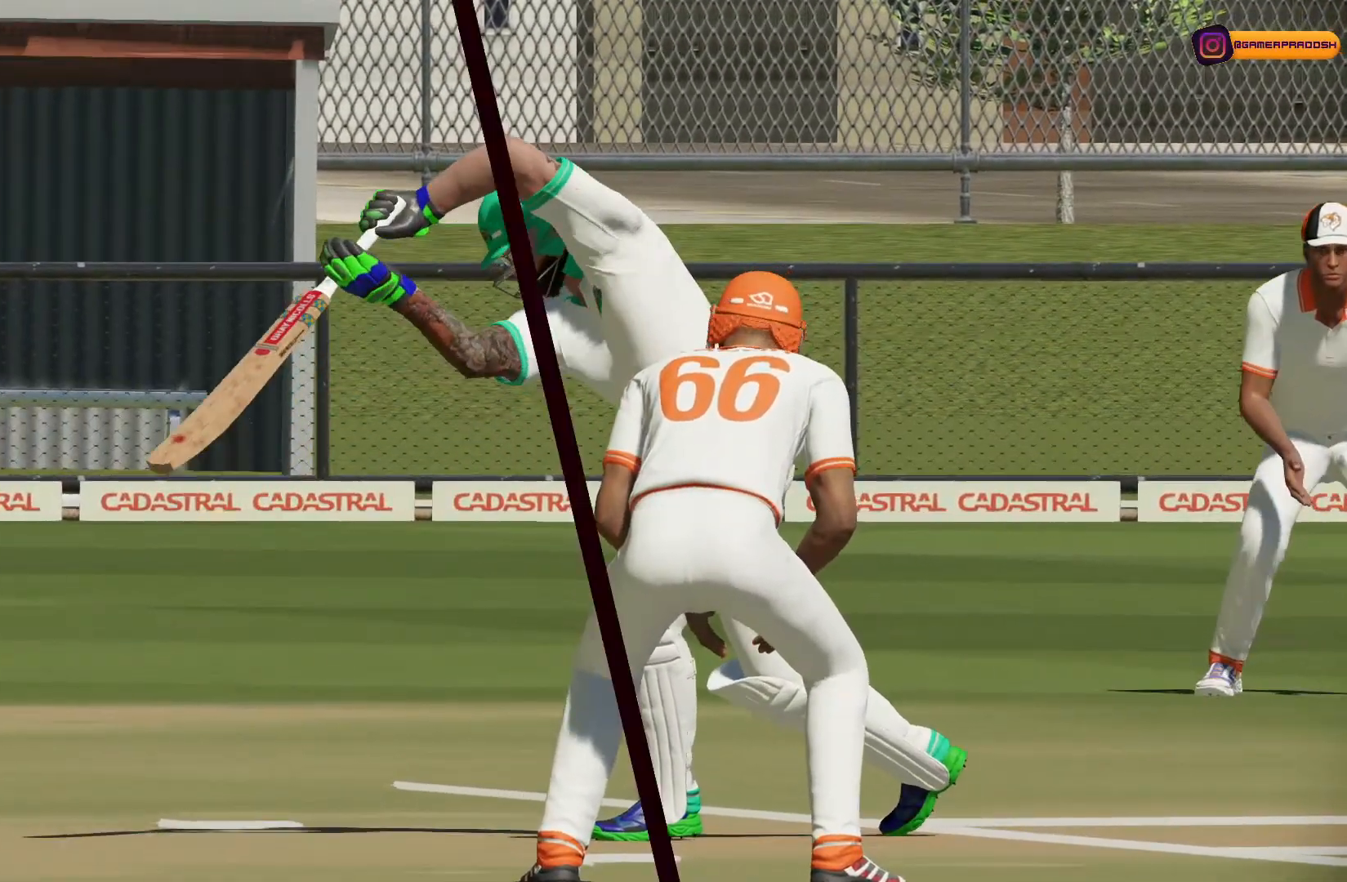
{"buttons": [], "left_stick": "center", "right_stick": "center", "events": [[117, "CROSS", "up"]]}